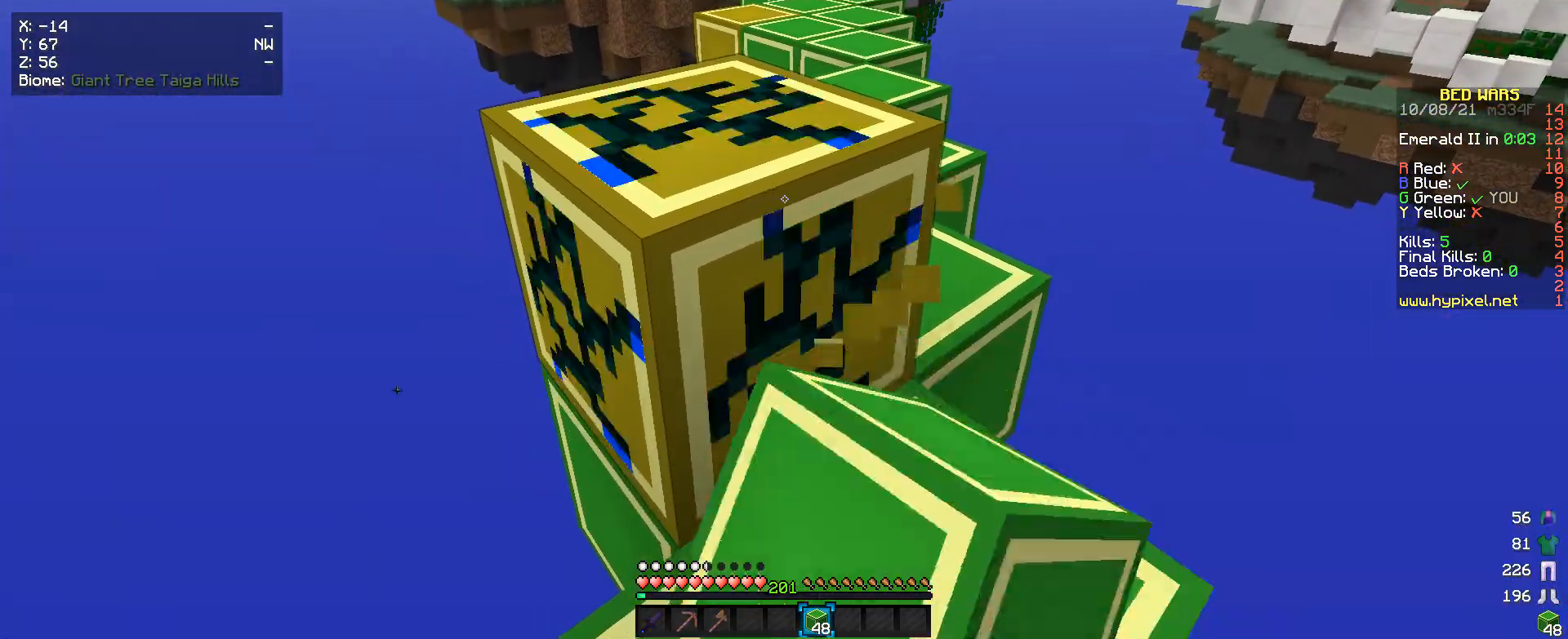
Gameplay with keyboard and mouse; each line is a JSON object with the keys and mouse buttons held at the frame after it. "events" lists presses ("down") and releases ("up") of "a", "d", "s", "w", "mouse_left" and "mouse_right" between this image and that frame as [ms after this image, input, new state], when the widget could be followed in between. "mouse_left", "mouse_right" = the "left", "right" buttons of the "mouse" list. No other keys are recorded. Fast repeated clicks can show as one long hold. Mouse movement is not recorded.
{"keys": [], "mouse": ["left"], "events": []}
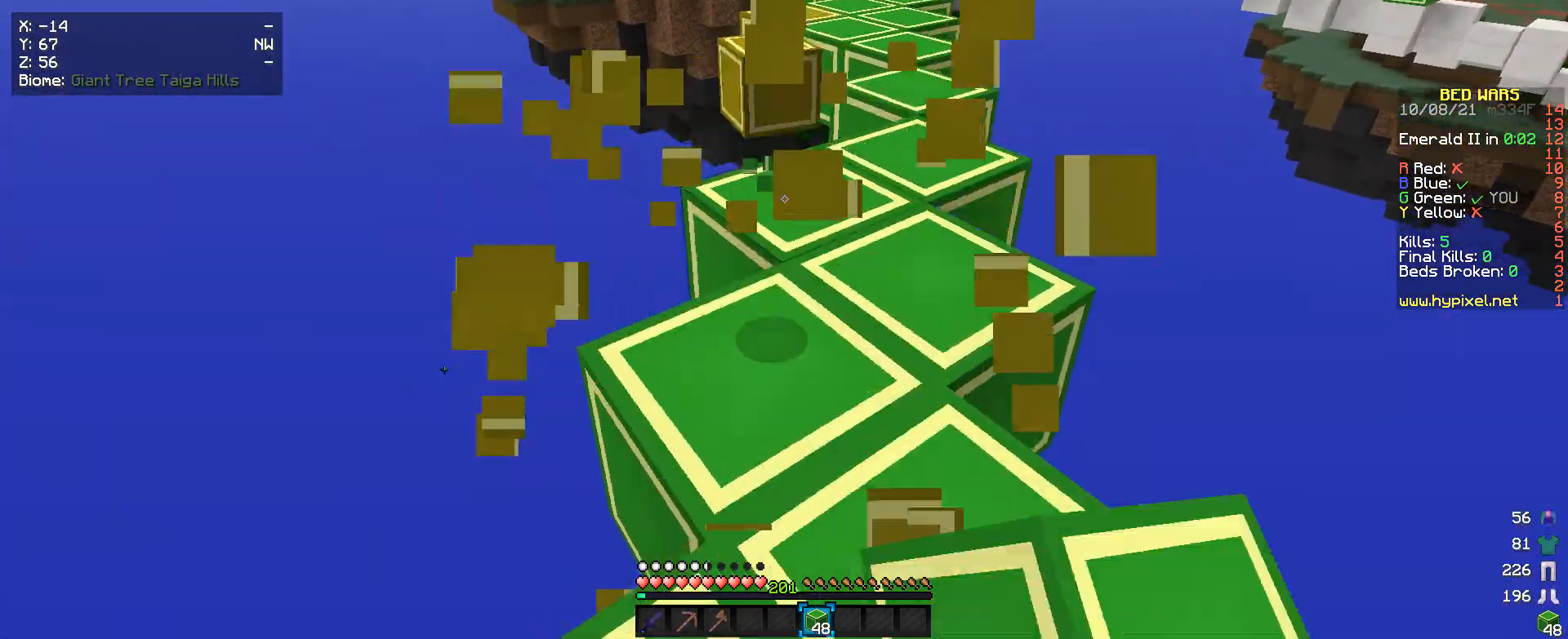
{"keys": [], "mouse": [], "events": [[67, "mouse_left", "up"]]}
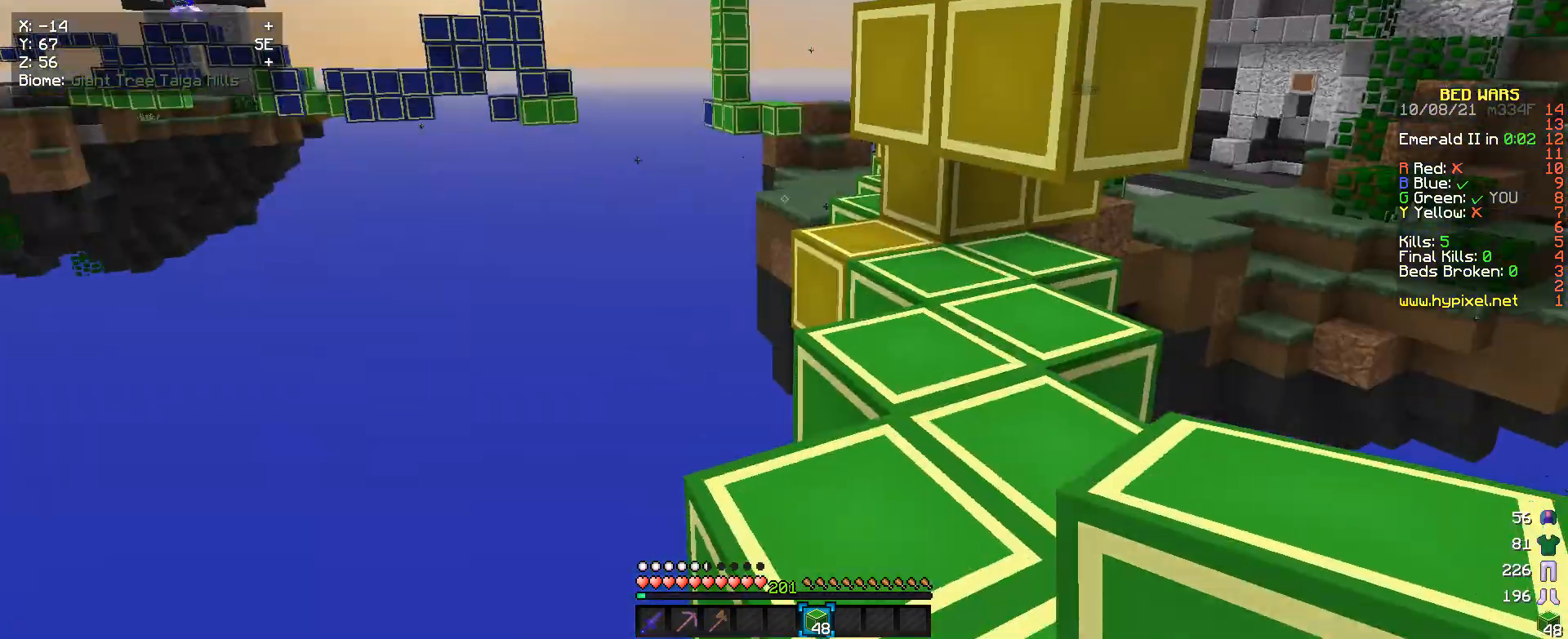
{"keys": [], "mouse": [], "events": []}
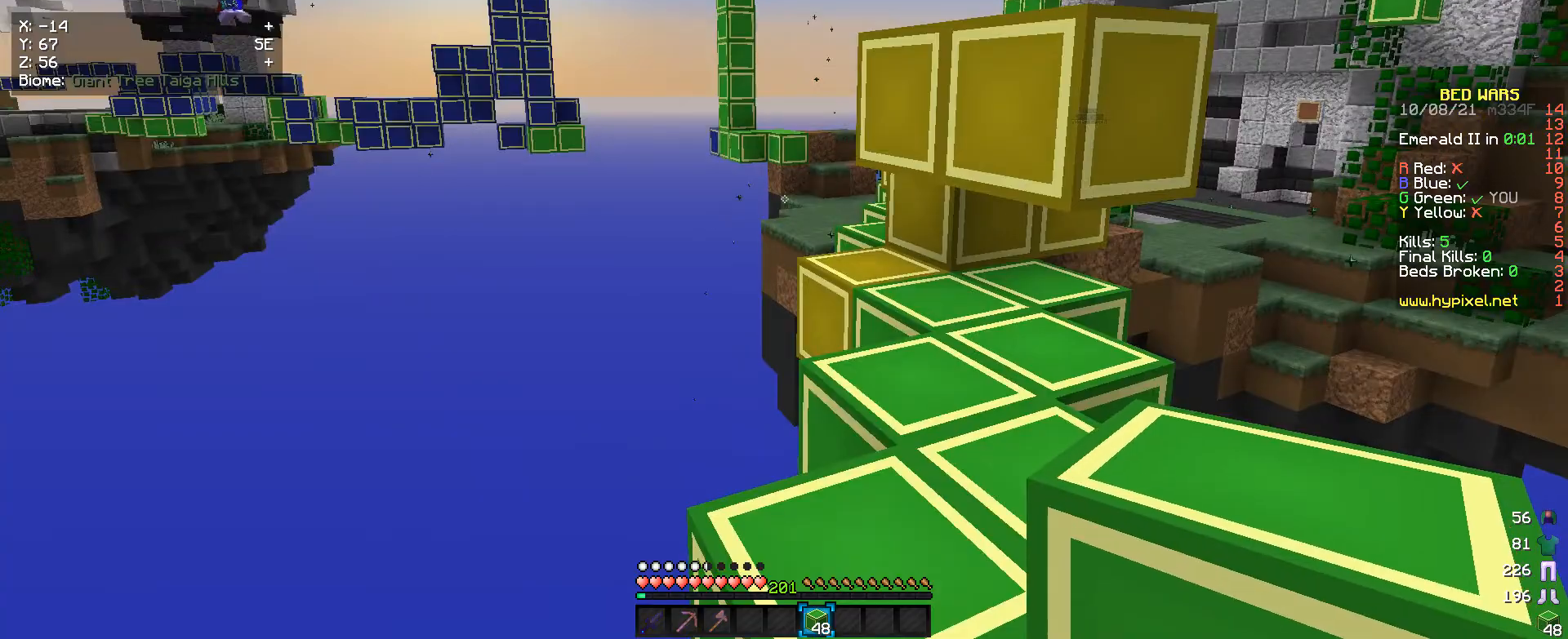
{"keys": [], "mouse": [], "events": []}
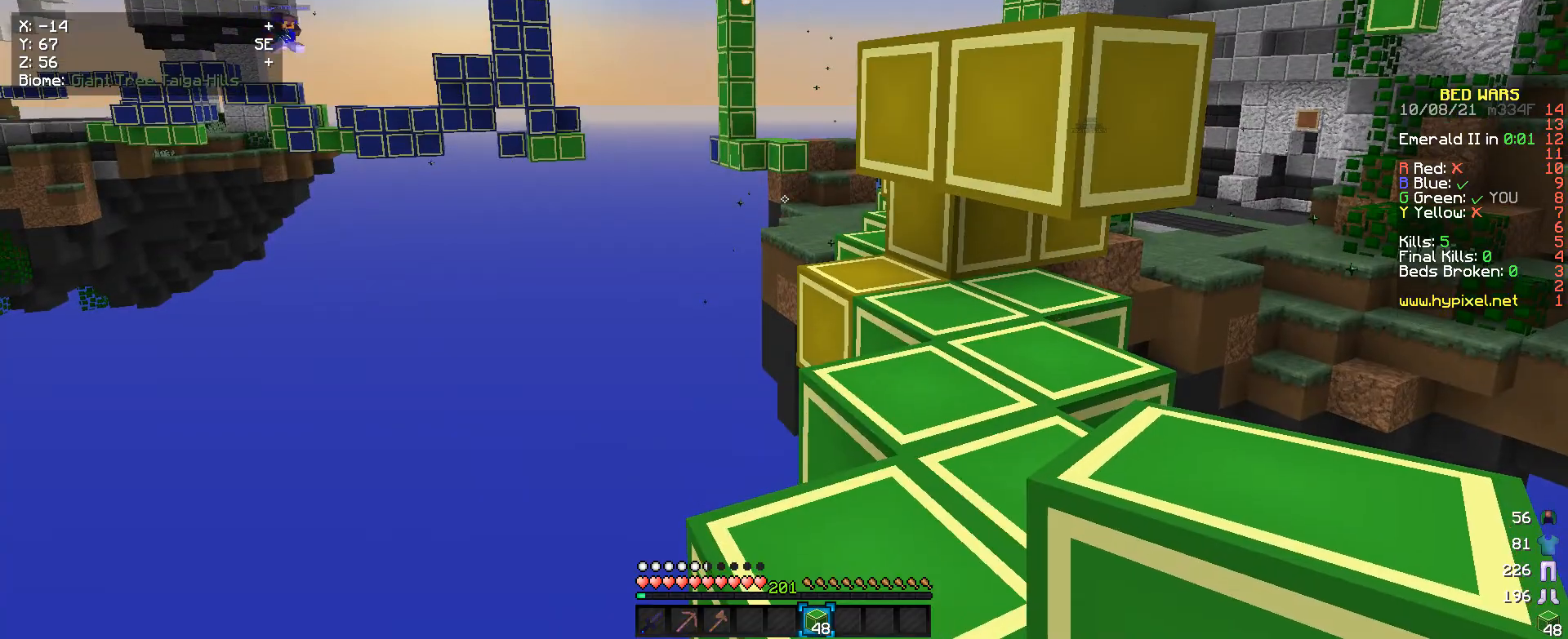
{"keys": [], "mouse": [], "events": []}
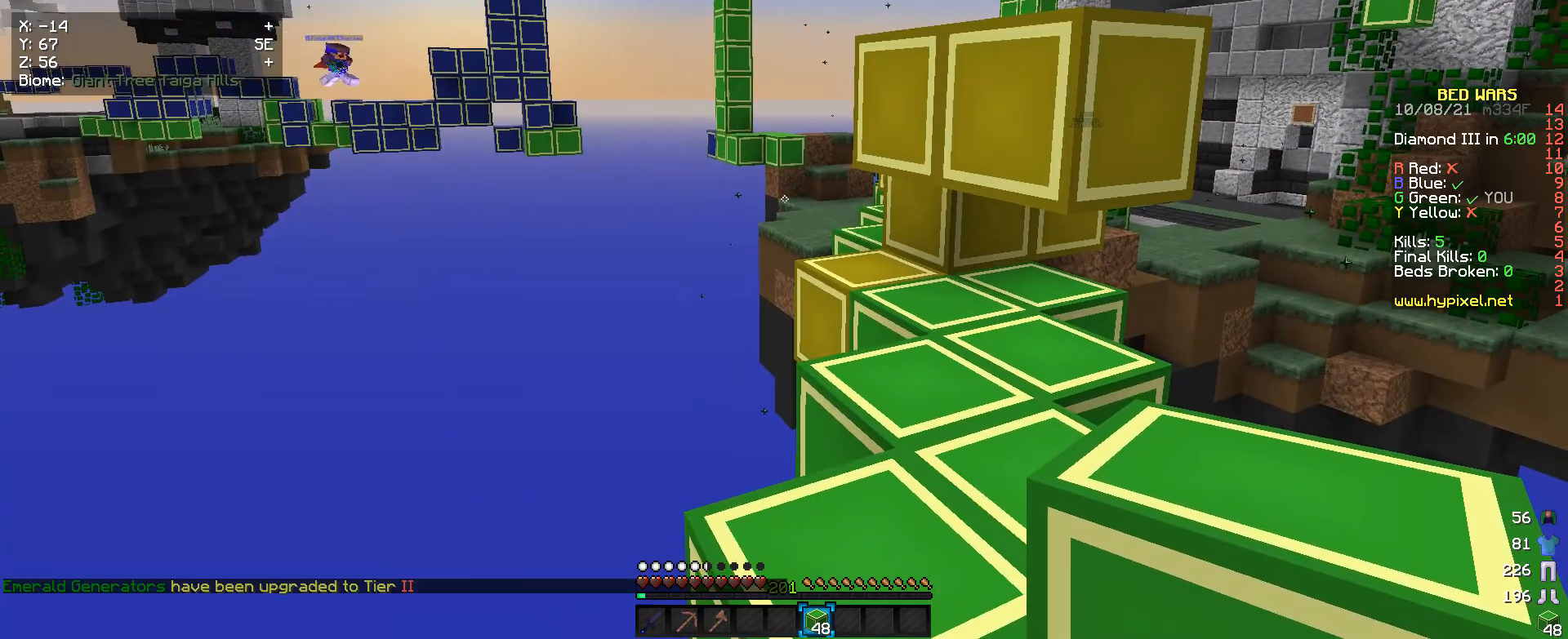
{"keys": [], "mouse": [], "events": []}
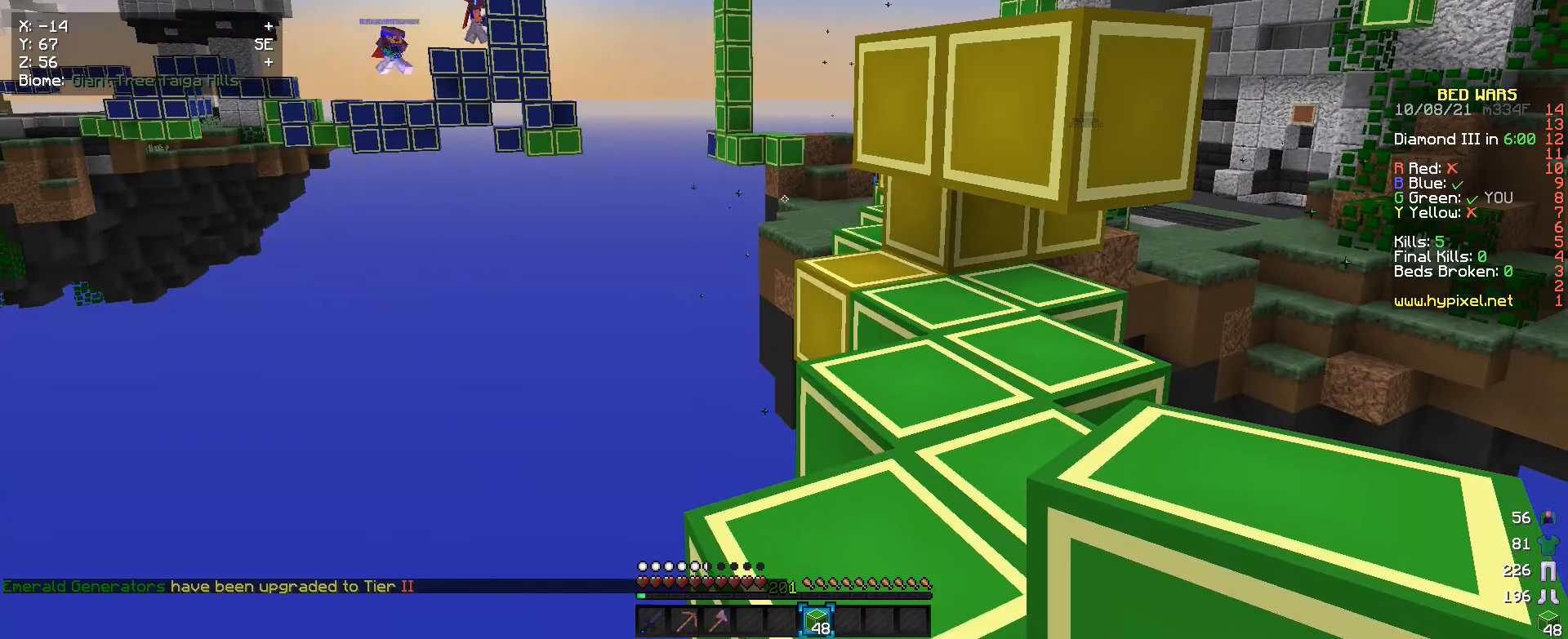
{"keys": [], "mouse": [], "events": []}
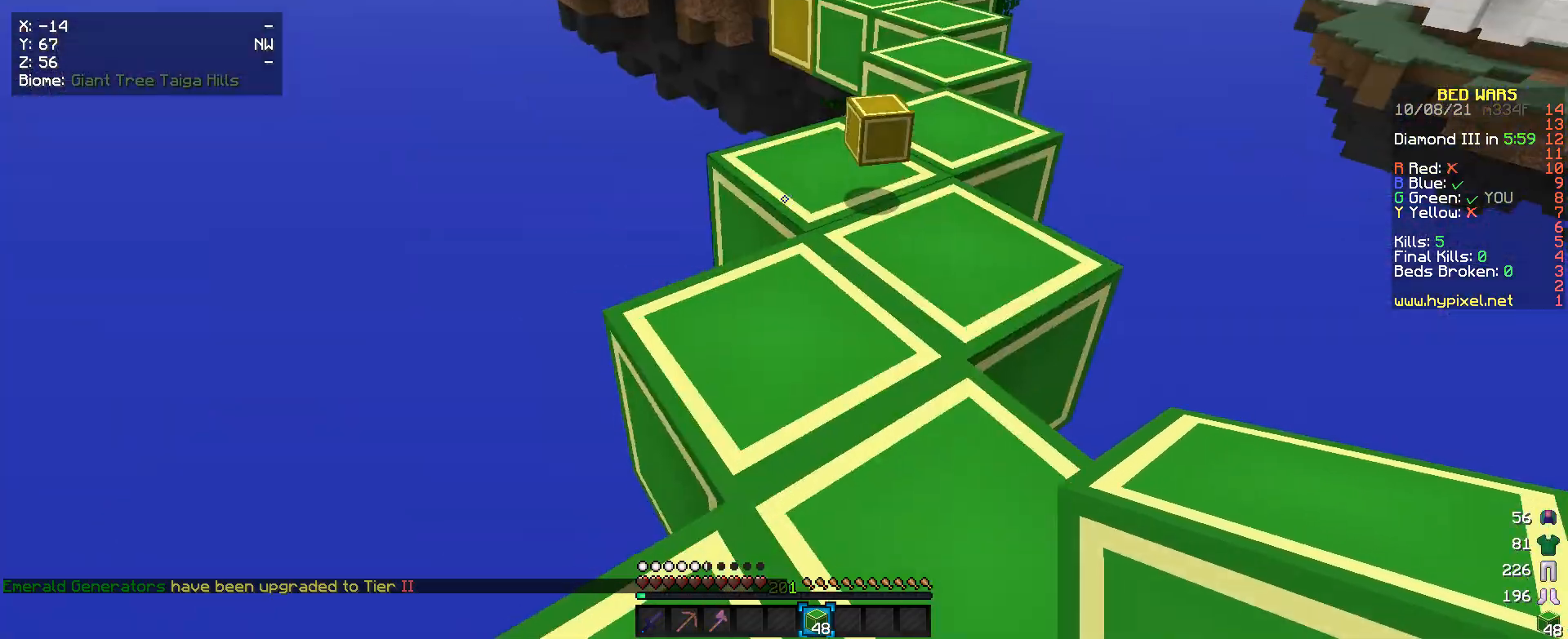
{"keys": ["w"], "mouse": [], "events": [[67, "w", "down"]]}
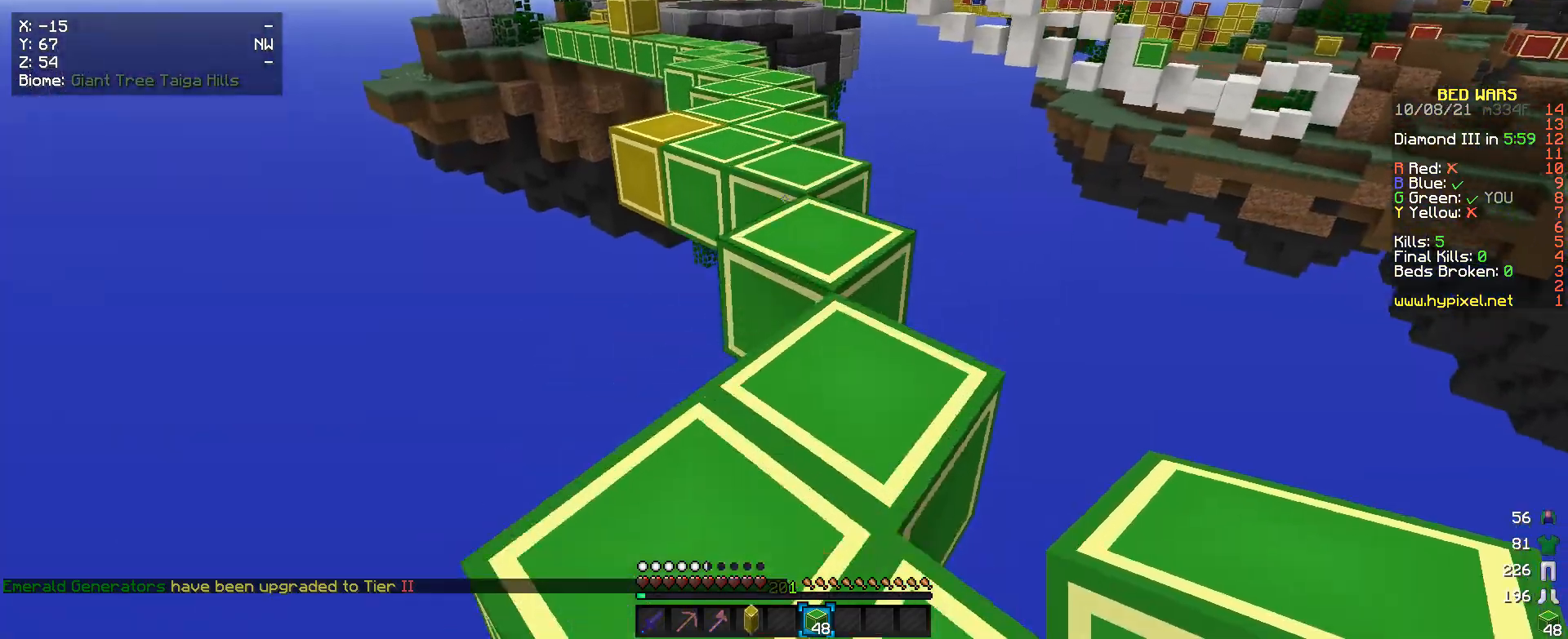
{"keys": ["w"], "mouse": [], "events": []}
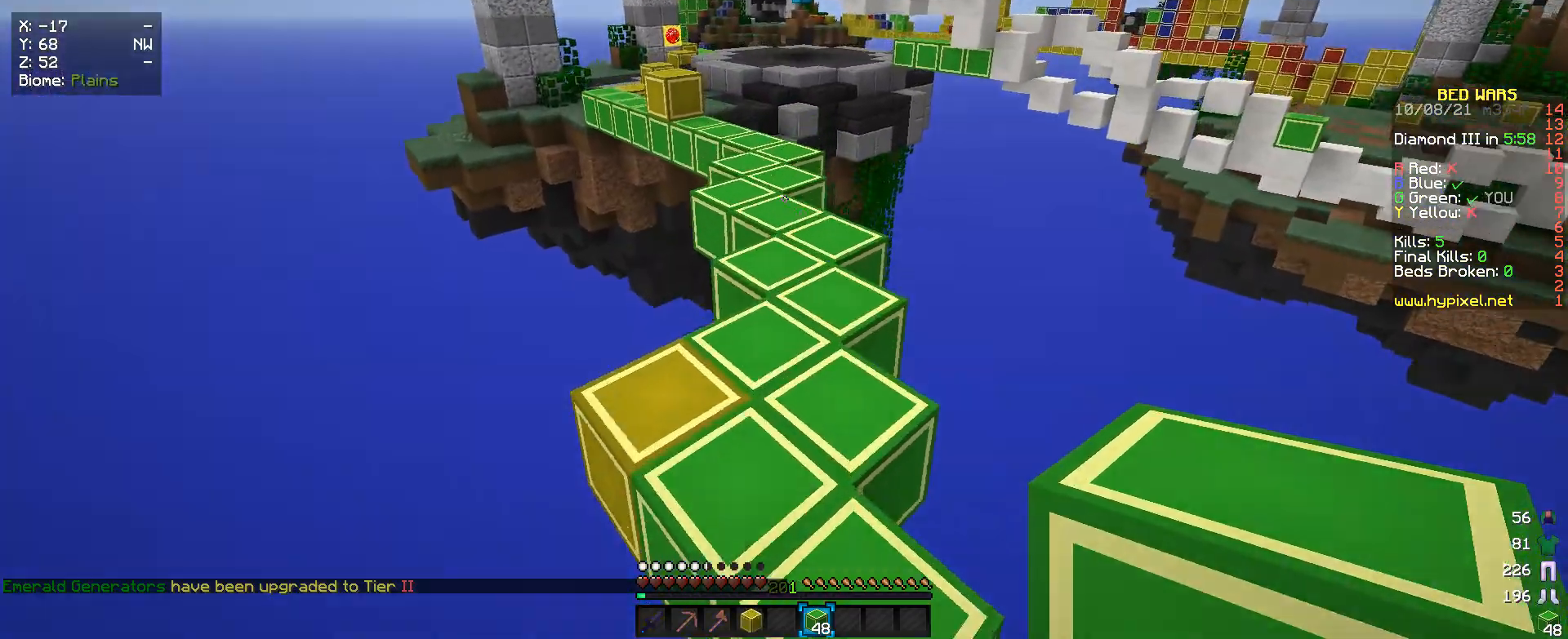
{"keys": ["w"], "mouse": [], "events": []}
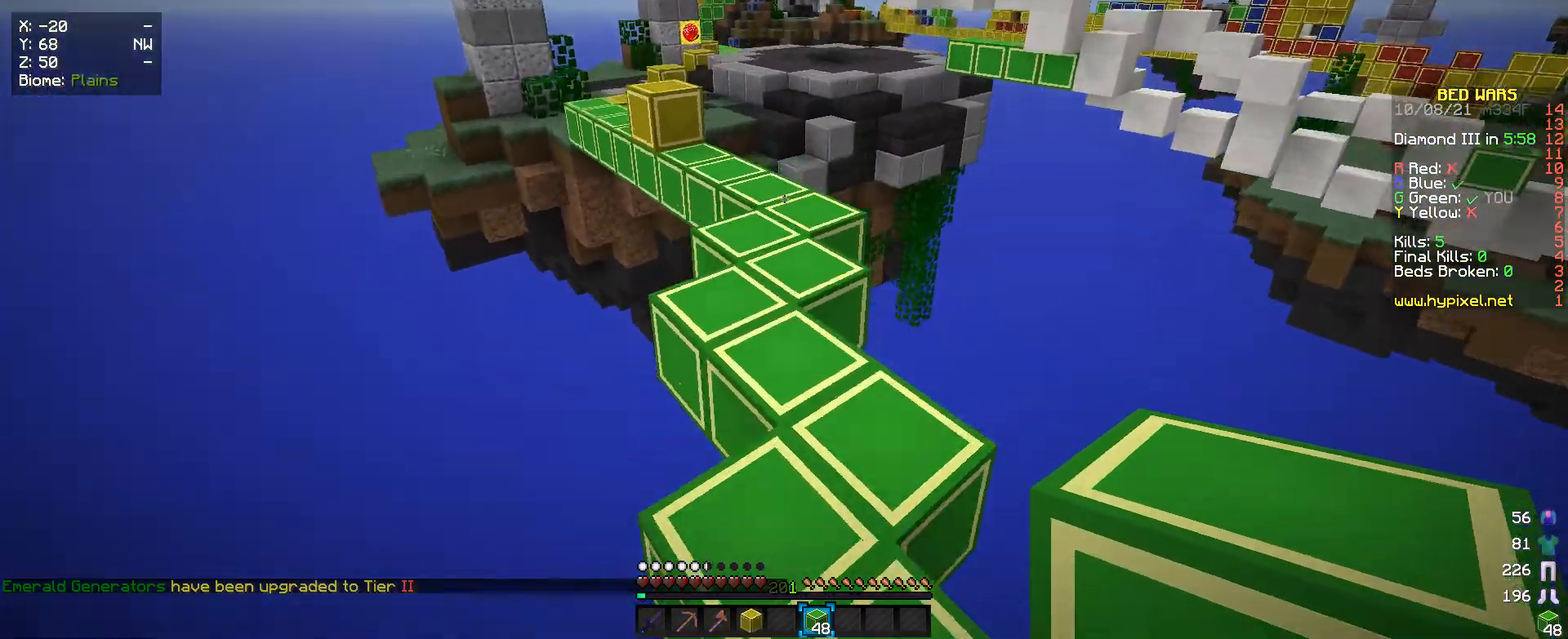
{"keys": ["w"], "mouse": [], "events": []}
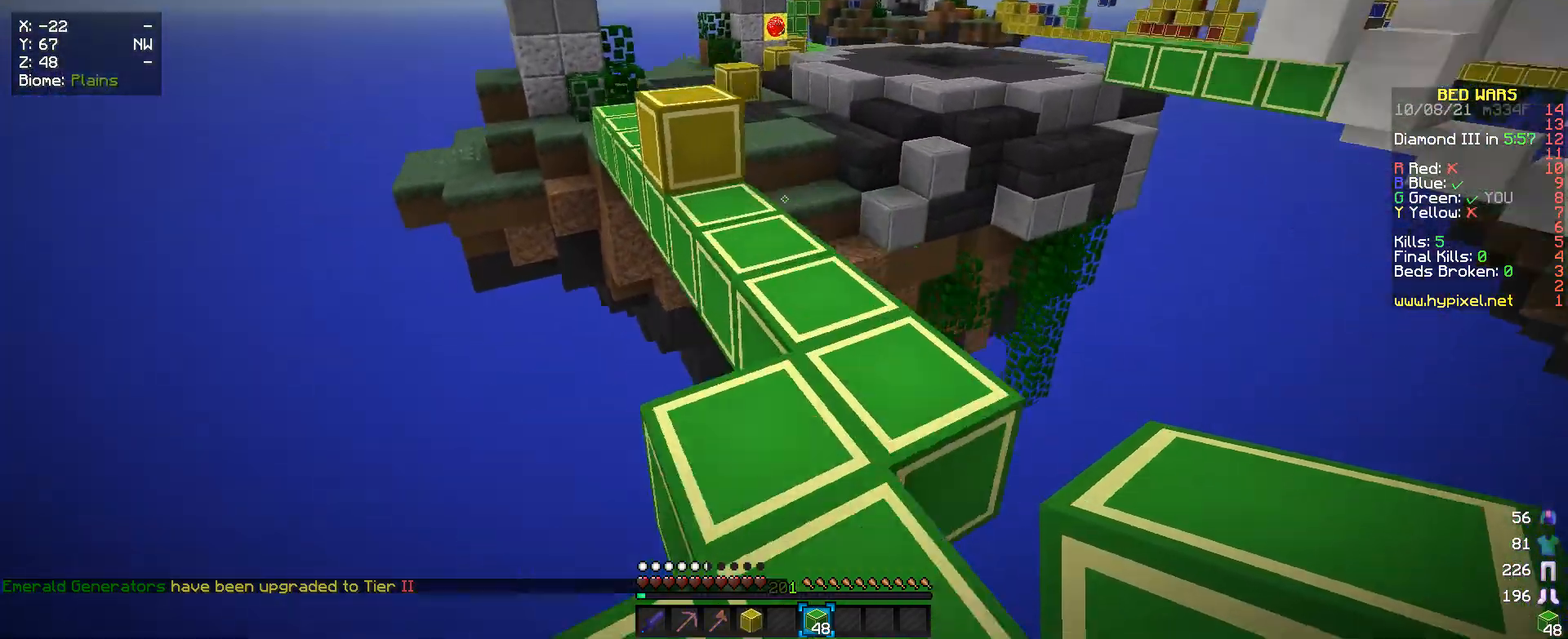
{"keys": ["w"], "mouse": [], "events": []}
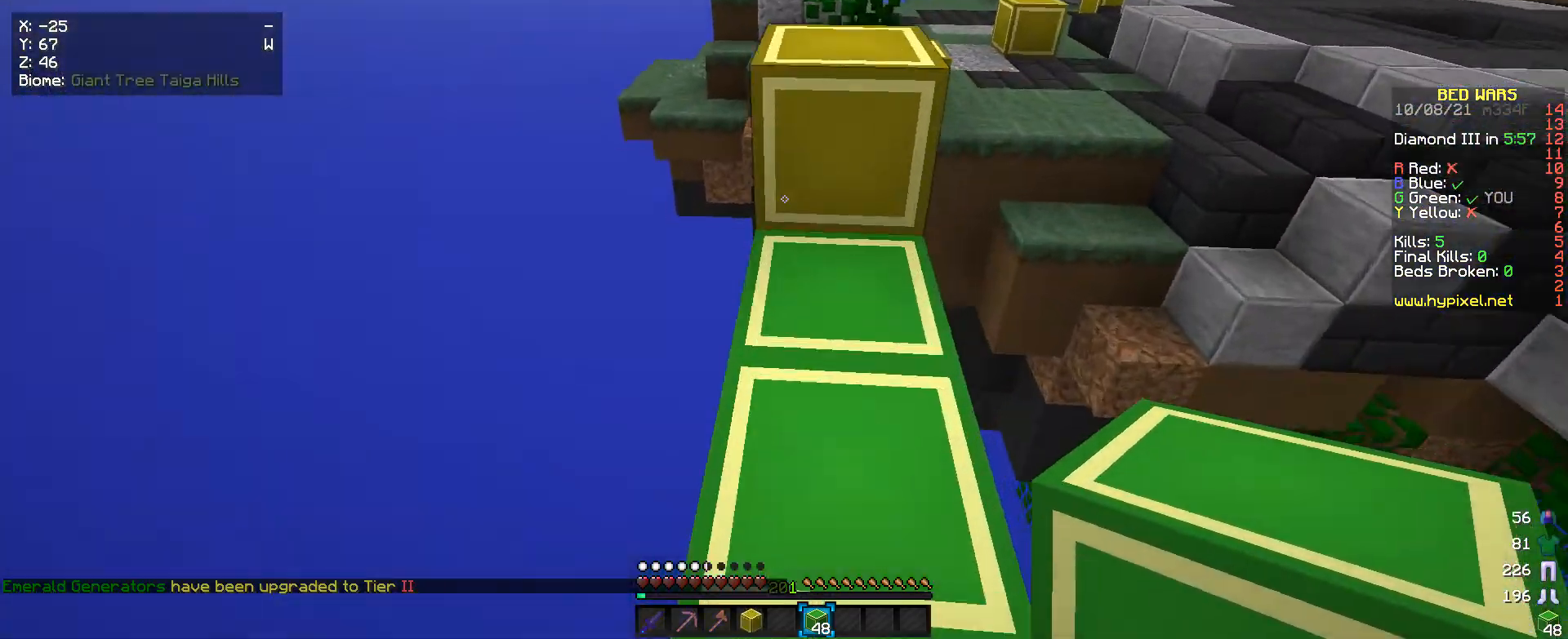
{"keys": ["w"], "mouse": [], "events": []}
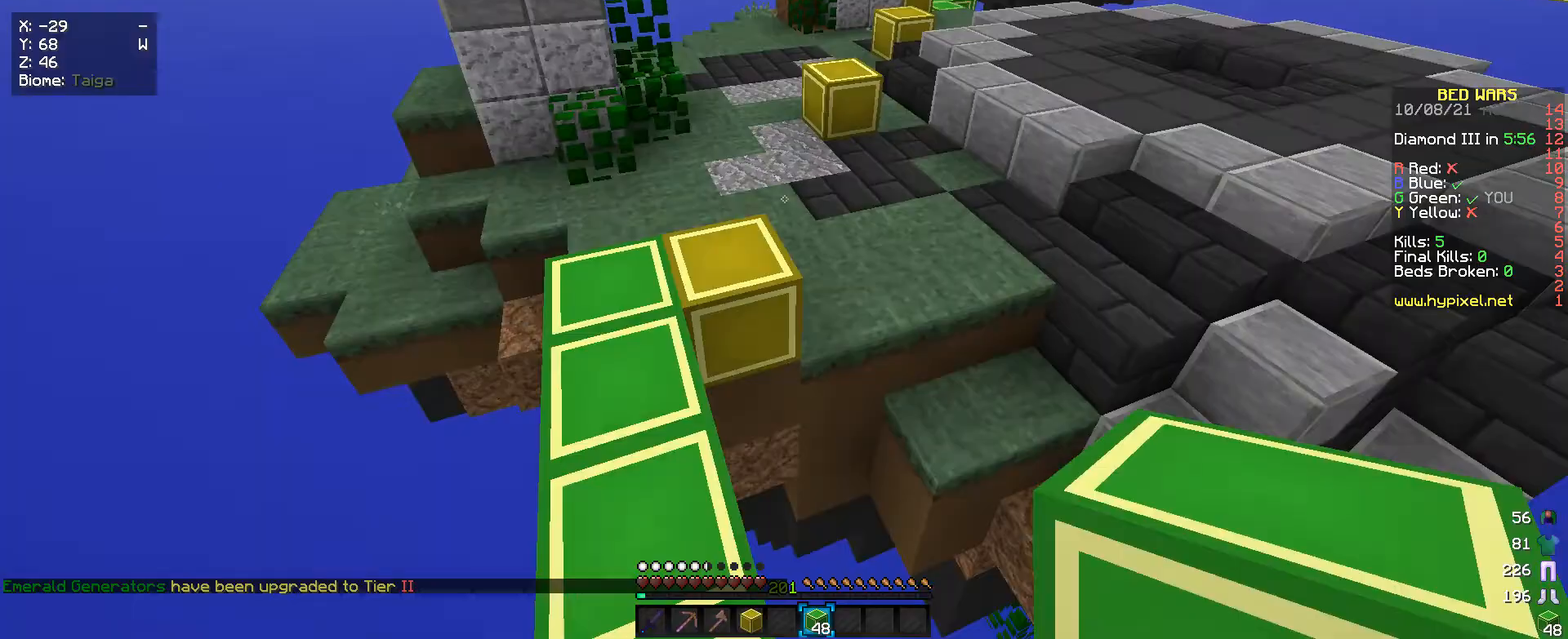
{"keys": ["w"], "mouse": [], "events": [[167, "a", "down"], [400, "a", "up"]]}
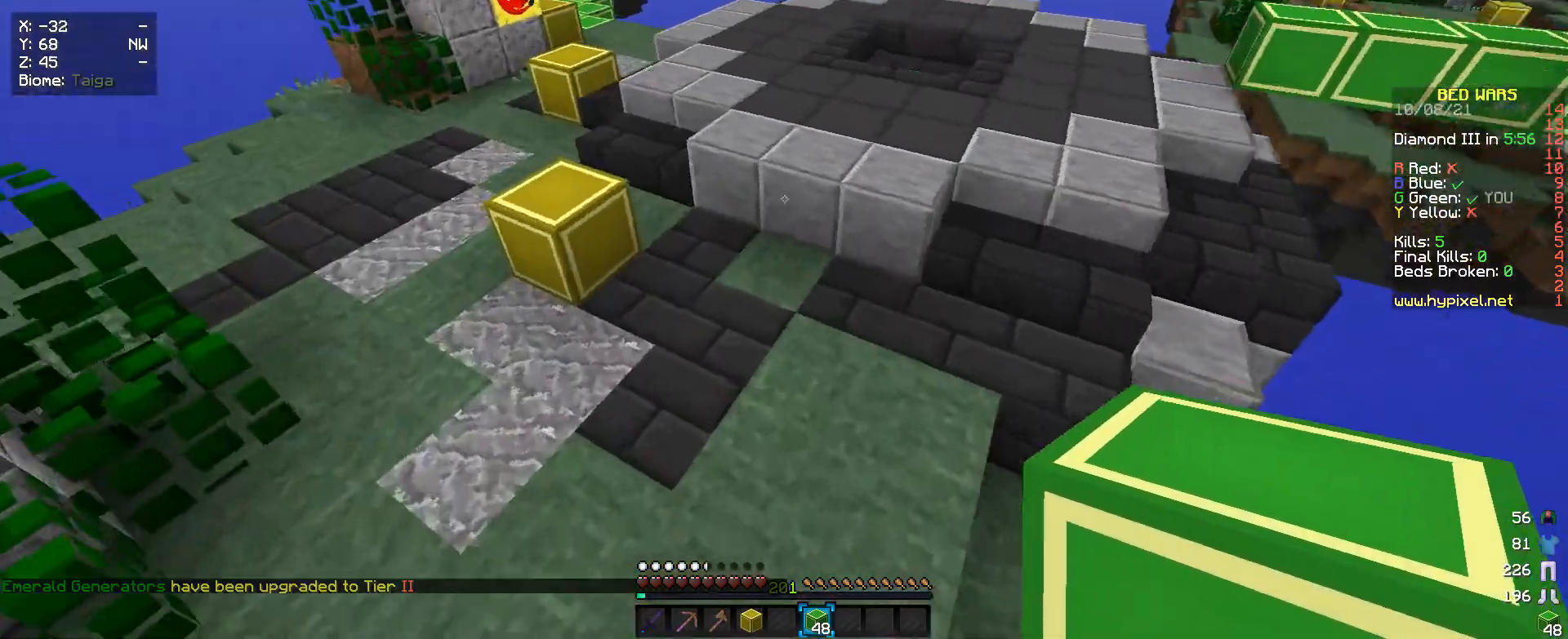
{"keys": ["a", "w"], "mouse": [], "events": [[500, "a", "down"]]}
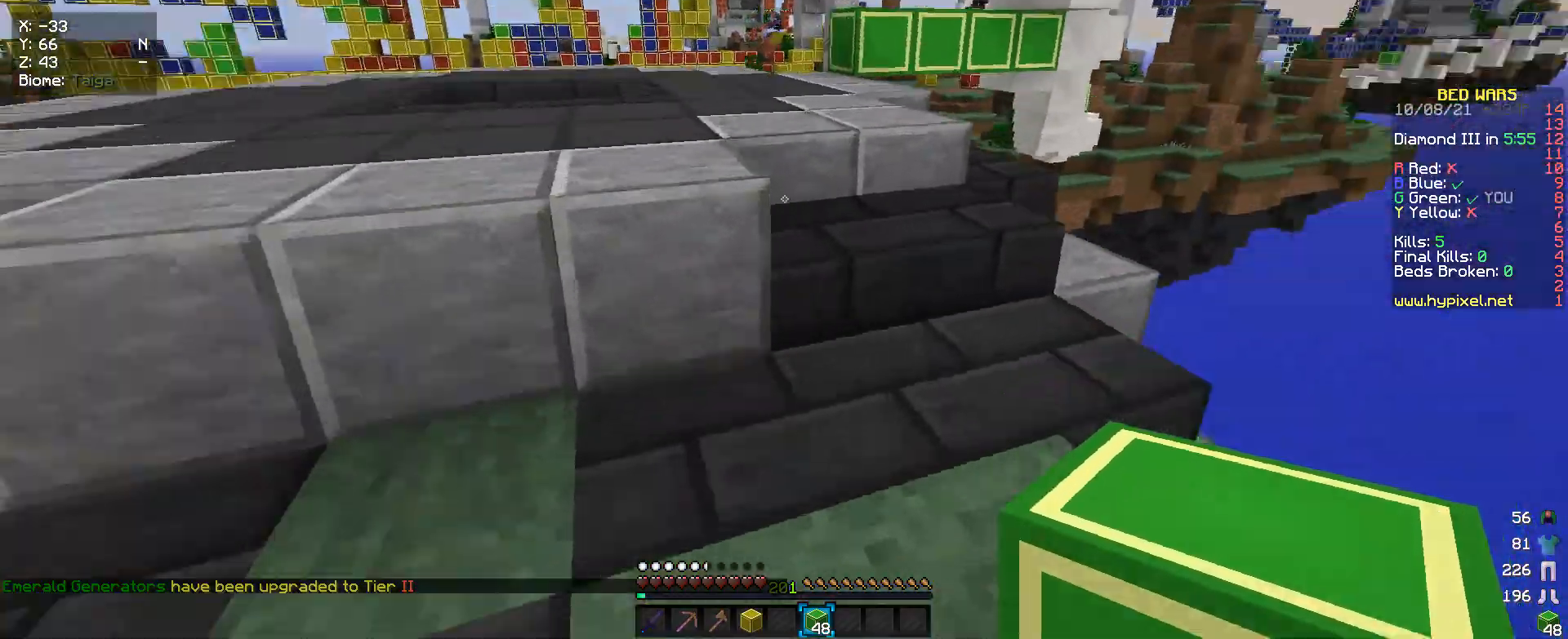
{"keys": ["w"], "mouse": [], "events": [[267, "a", "up"]]}
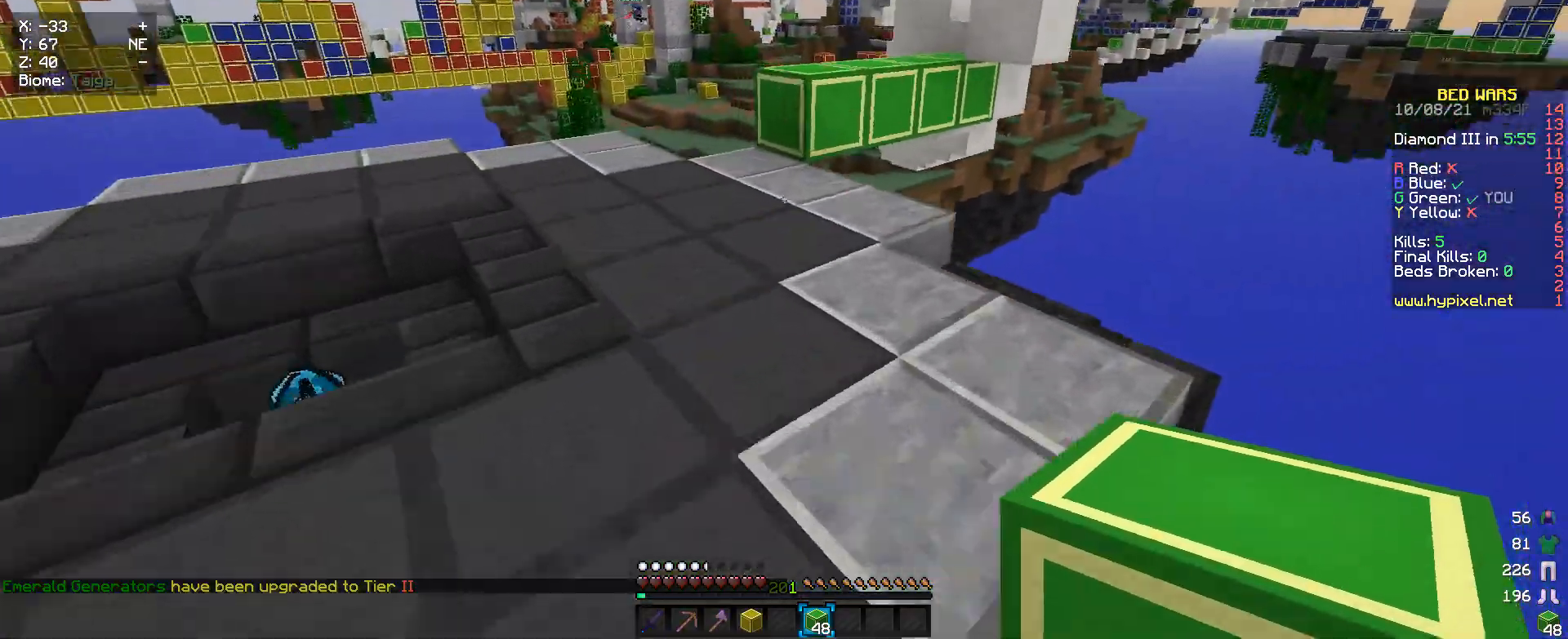
{"keys": ["a", "w"], "mouse": [], "events": [[100, "a", "down"]]}
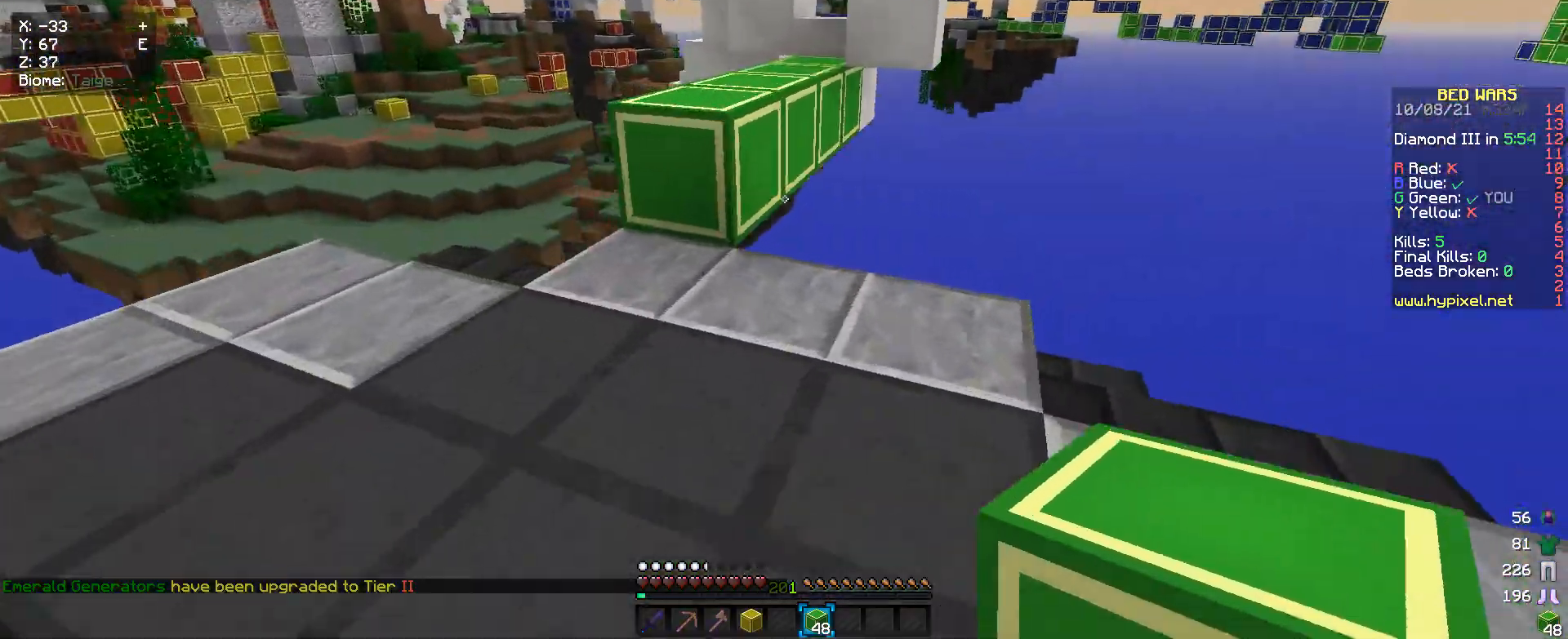
{"keys": [], "mouse": [], "events": [[267, "a", "up"], [433, "w", "up"]]}
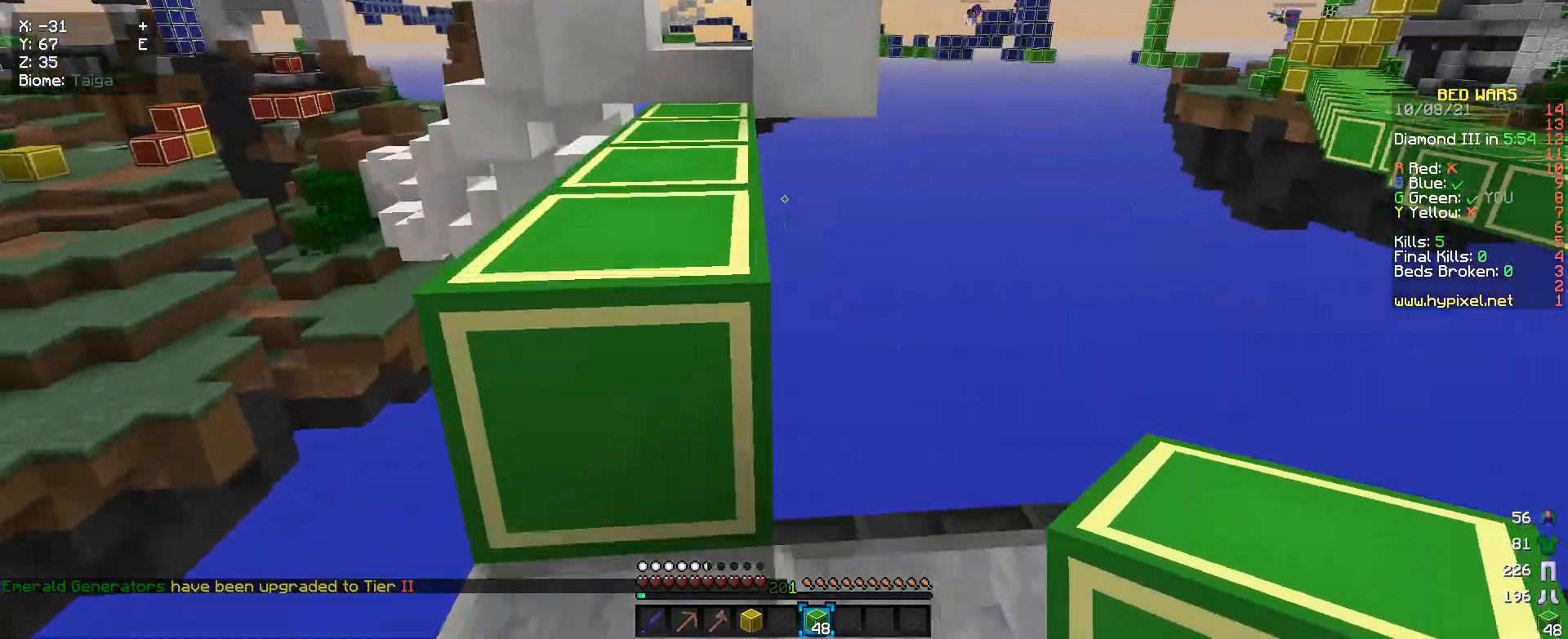
{"keys": ["a"], "mouse": [], "events": [[500, "a", "down"]]}
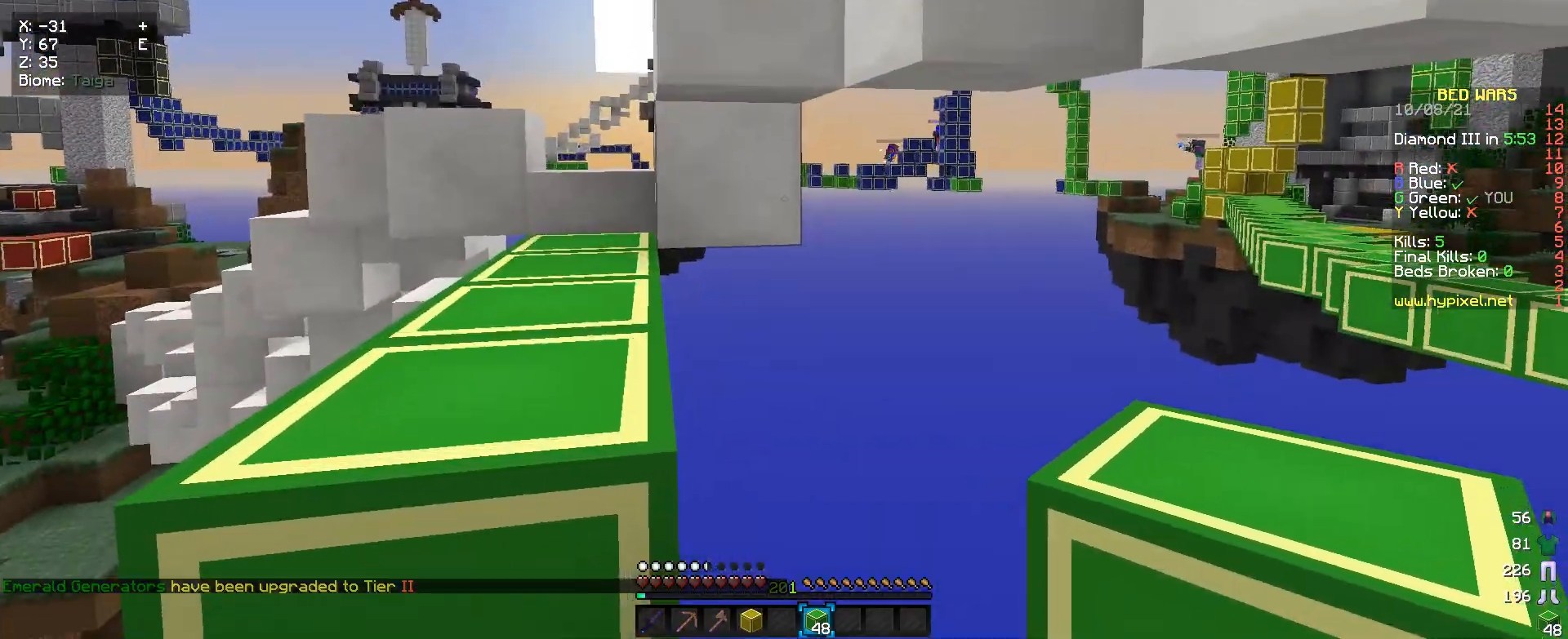
{"keys": ["w"], "mouse": [], "events": [[133, "a", "up"], [233, "w", "down"]]}
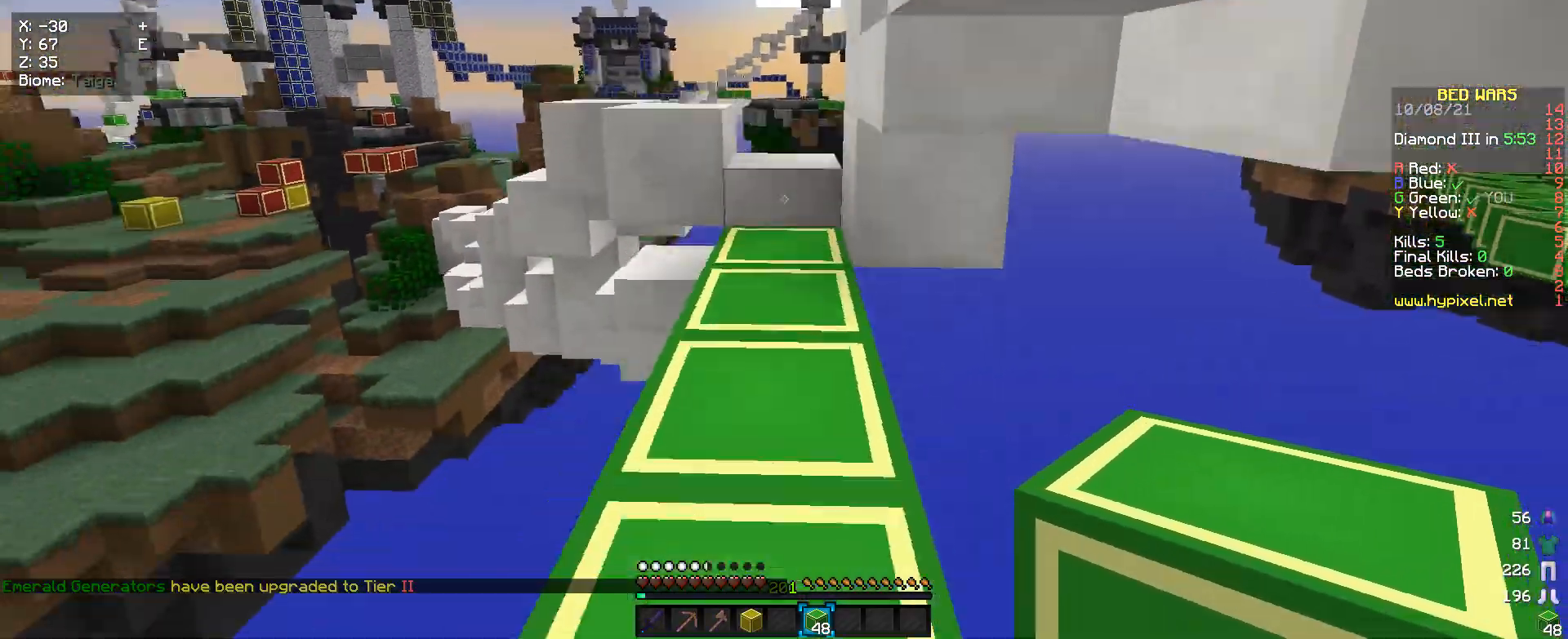
{"keys": ["w"], "mouse": [], "events": []}
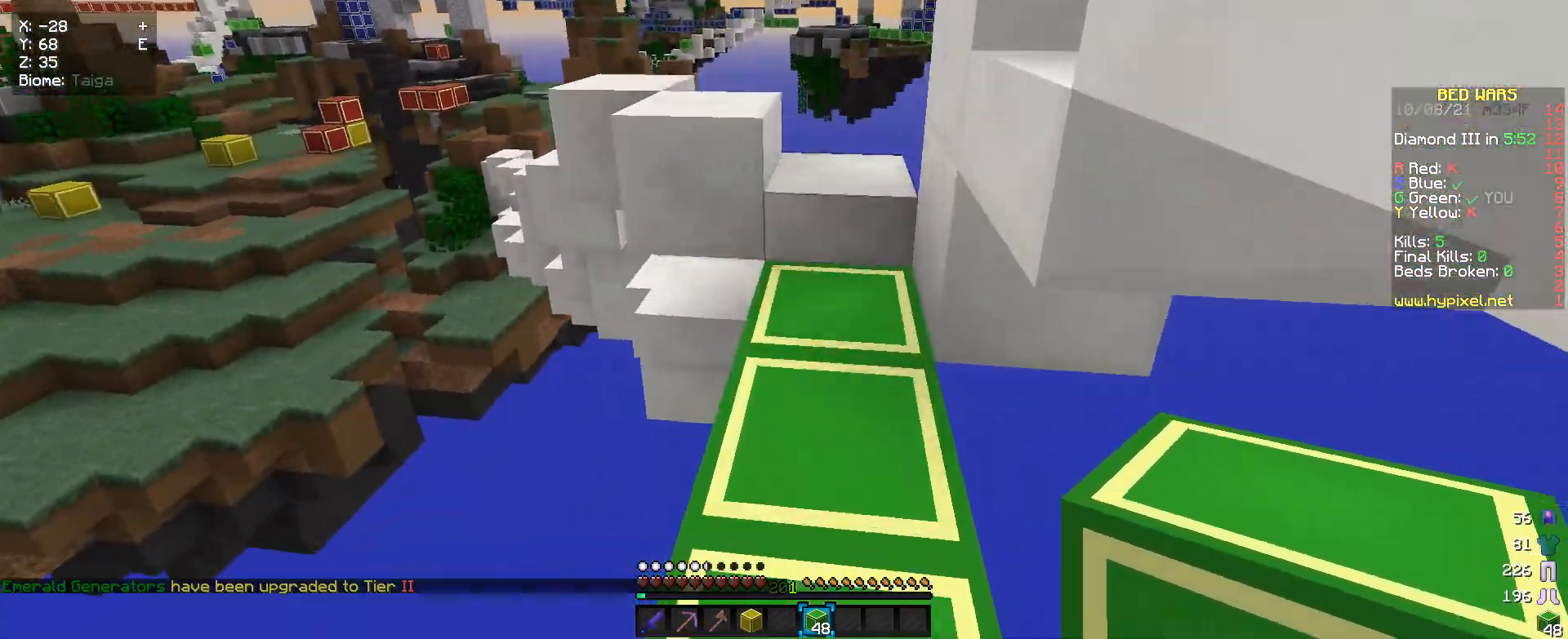
{"keys": ["a", "w"], "mouse": [], "events": [[500, "a", "down"]]}
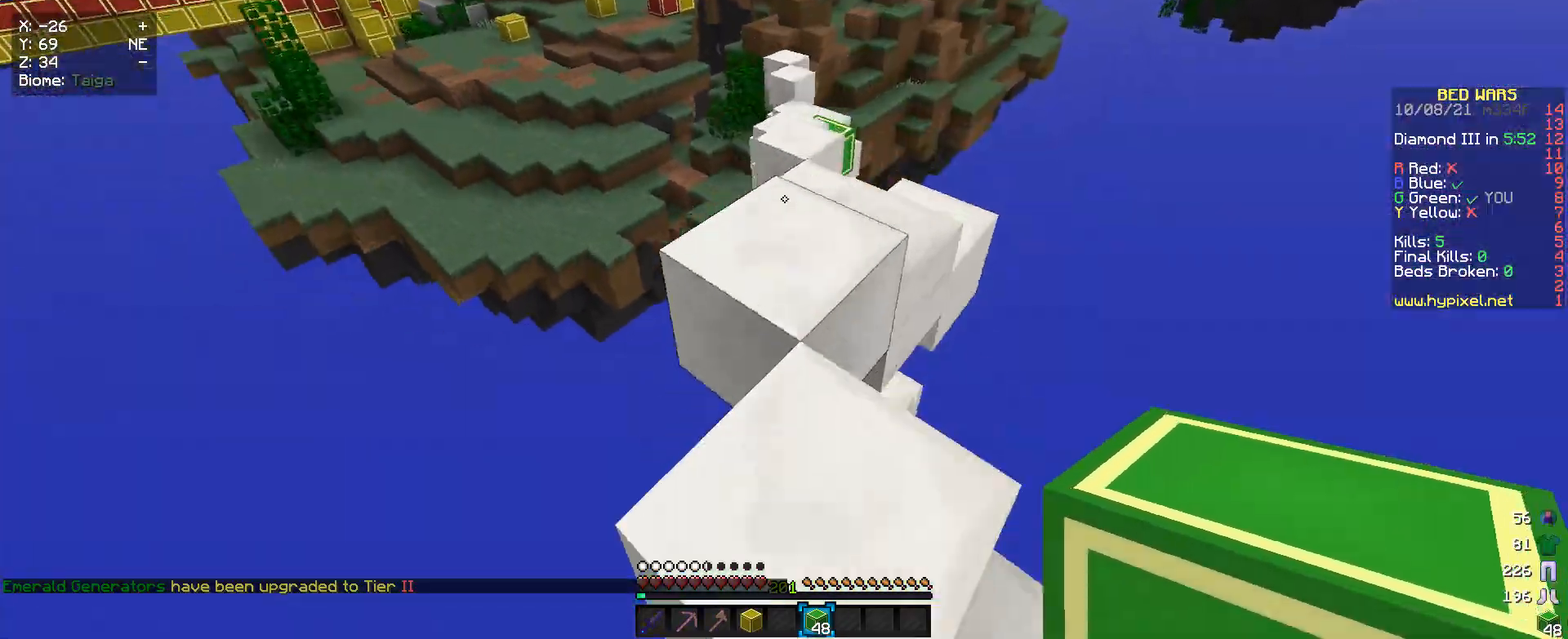
{"keys": [], "mouse": [], "events": [[167, "a", "up"], [467, "w", "up"]]}
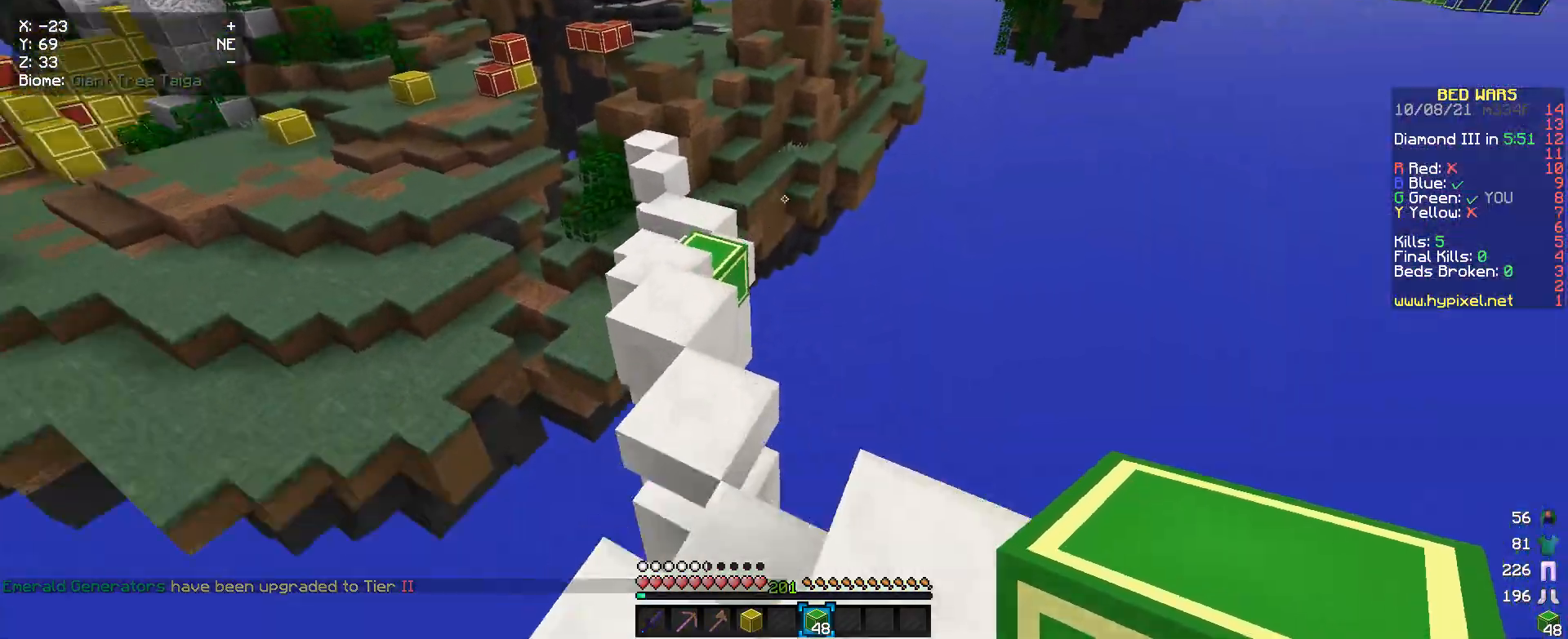
{"keys": [], "mouse": [], "events": []}
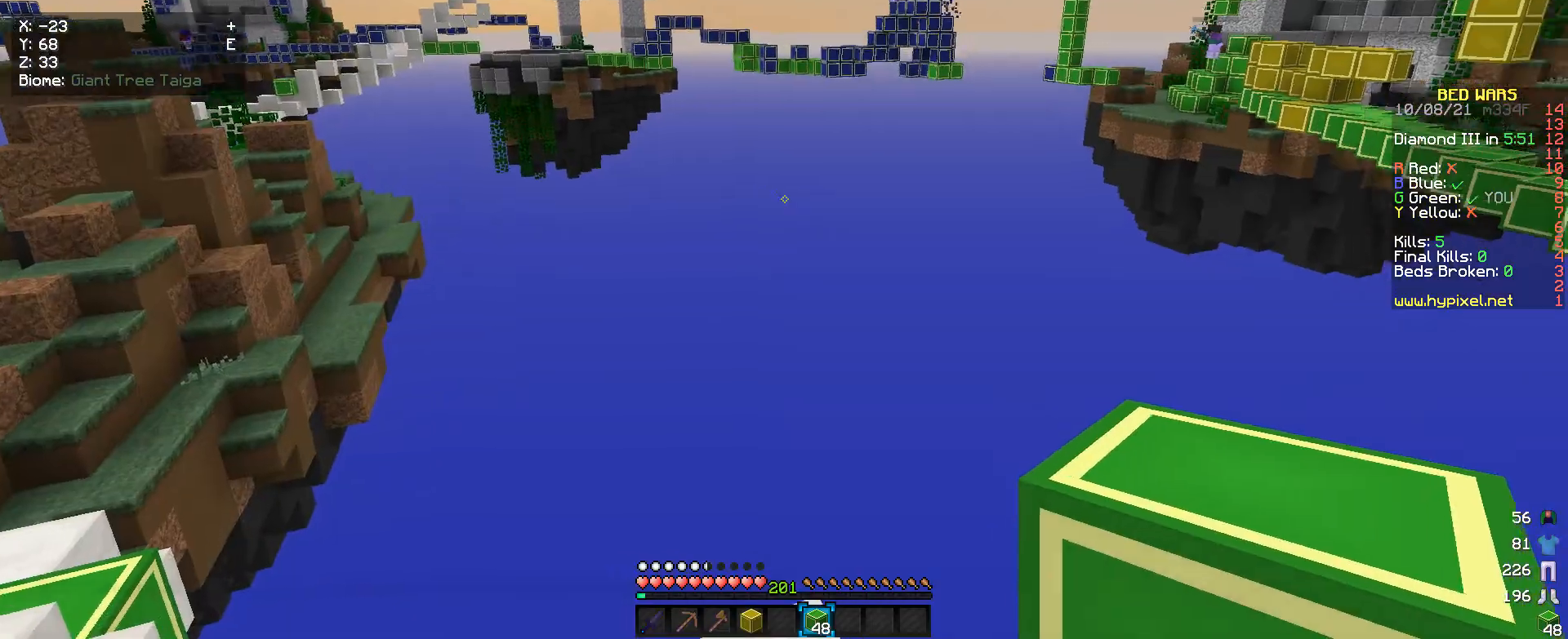
{"keys": [], "mouse": [], "events": []}
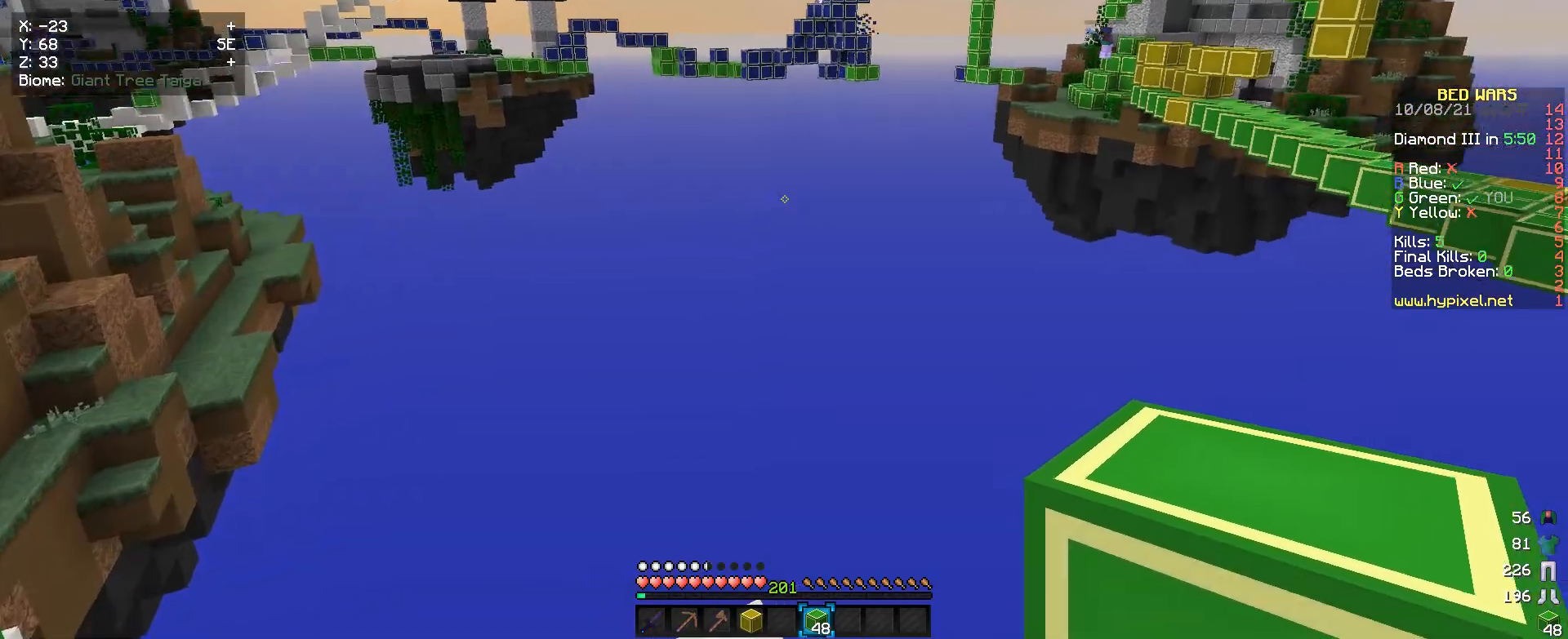
{"keys": [], "mouse": [], "events": []}
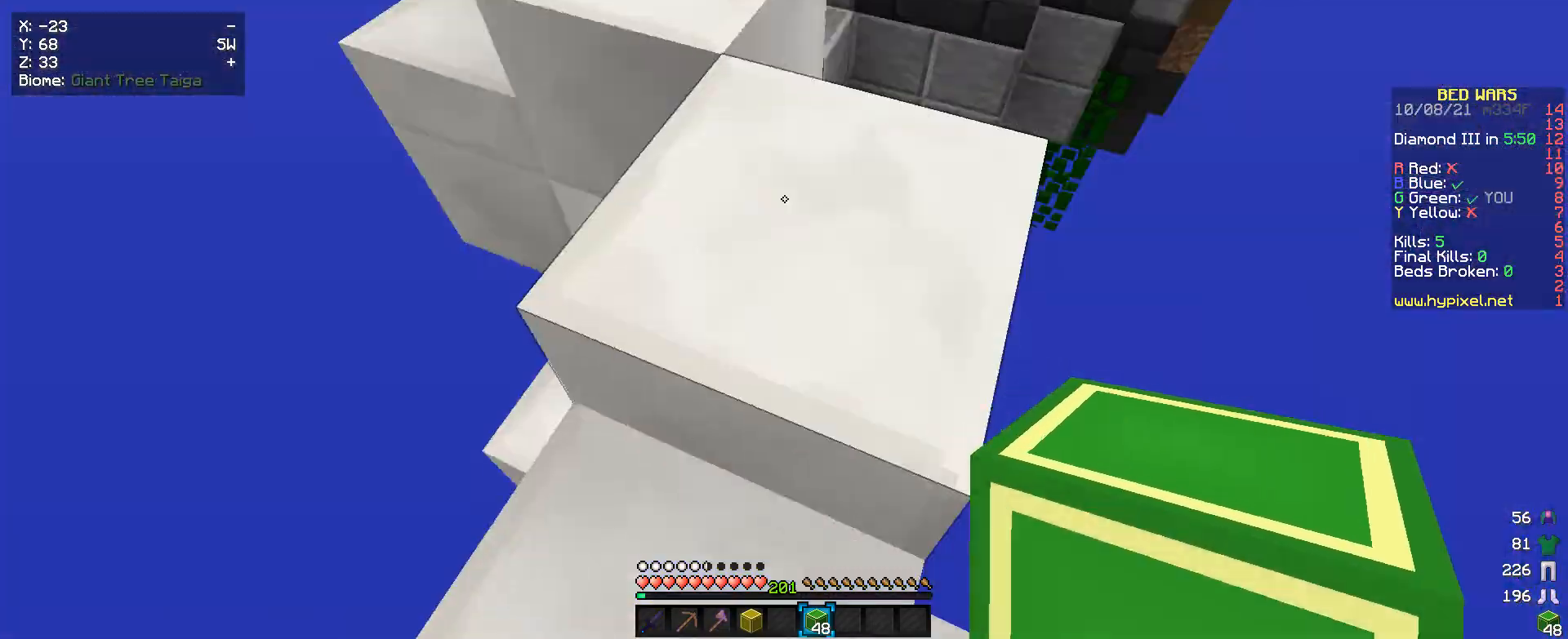
{"keys": ["w"], "mouse": [], "events": [[267, "w", "down"]]}
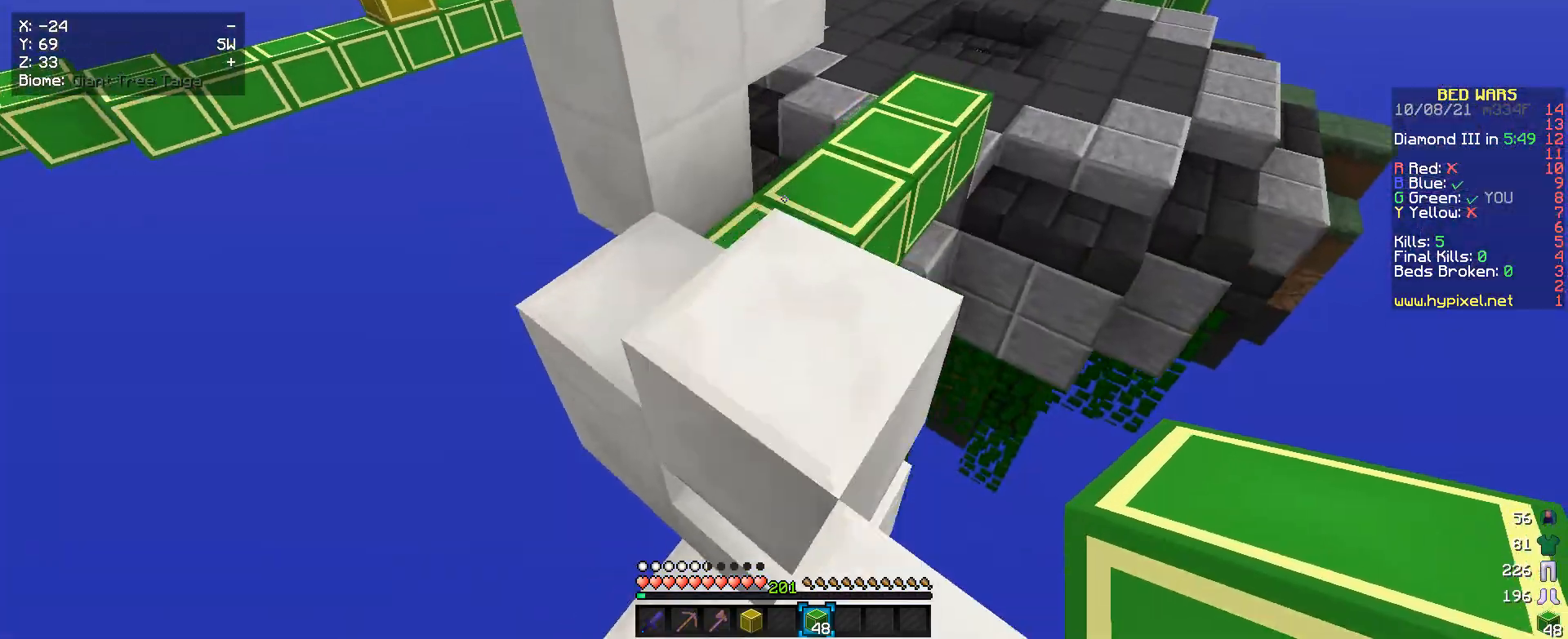
{"keys": ["w"], "mouse": [], "events": []}
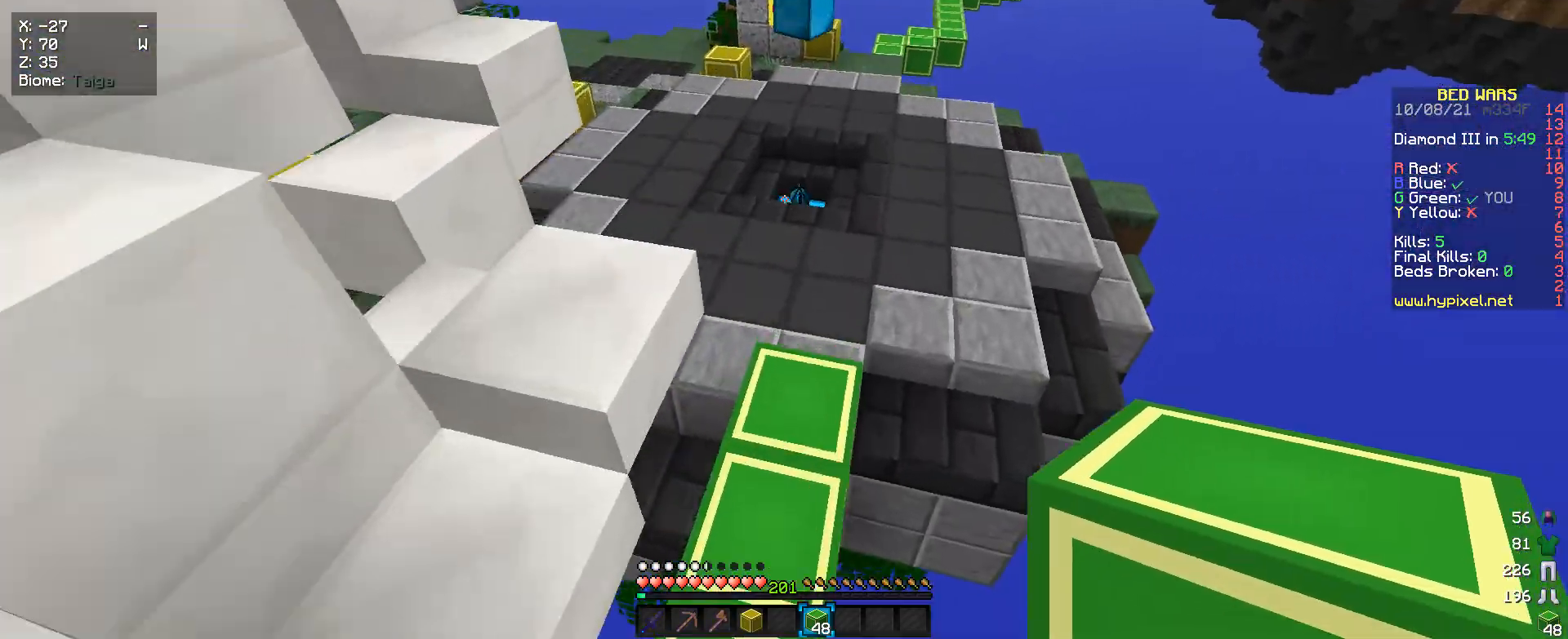
{"keys": ["w"], "mouse": [], "events": []}
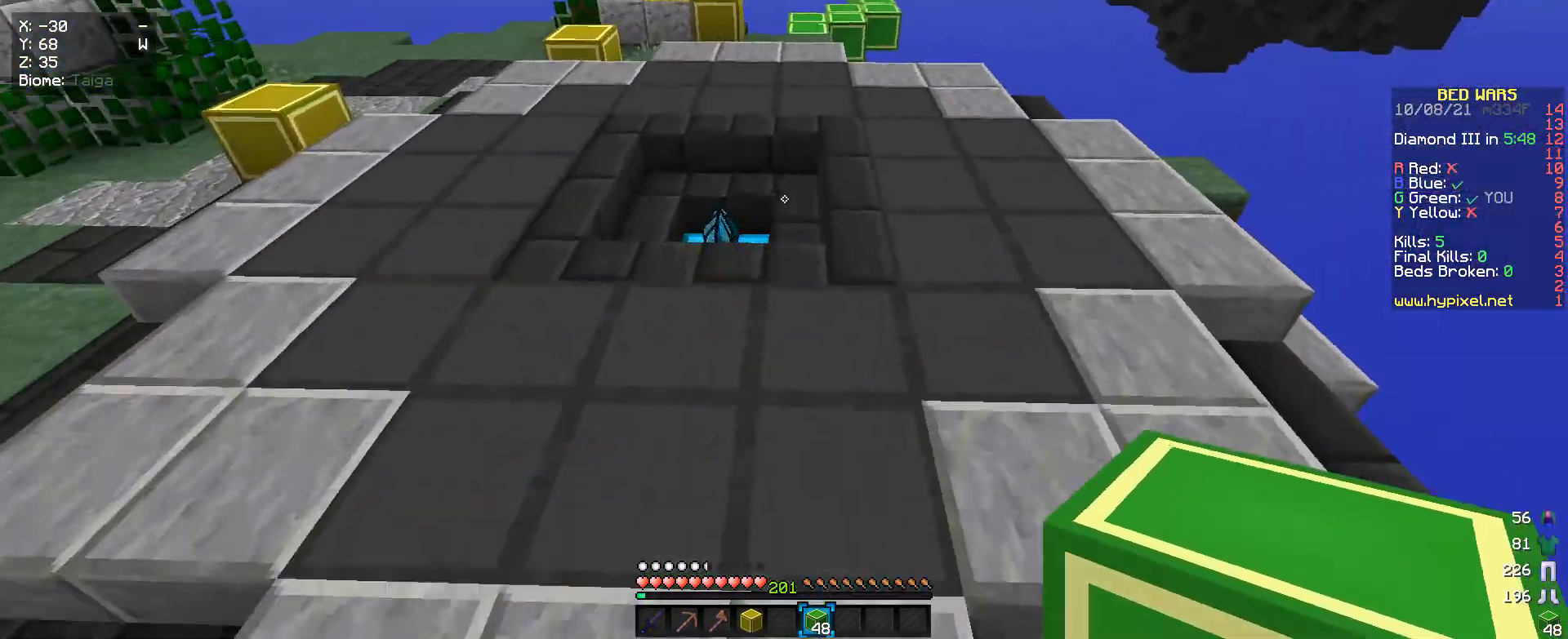
{"keys": ["w"], "mouse": [], "events": []}